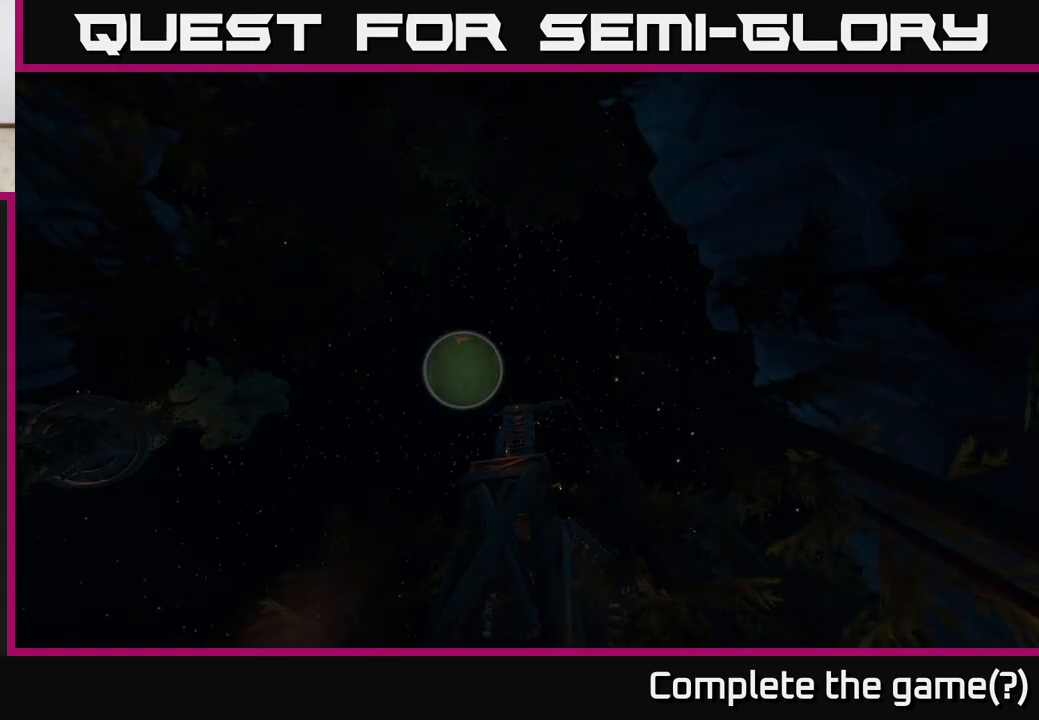
Gameplay with a controller (Xbox layout); each line is a JSON object with the inputs held at the frame after it. "events" lists button and stick changes between this image and that frame as [ms after this image, input, new state], when the widget could be followed in between.
{"buttons": [], "left_stick": "up", "right_stick": "down", "events": [[83, "left_stick", "up"], [150, "right_stick", "down"]]}
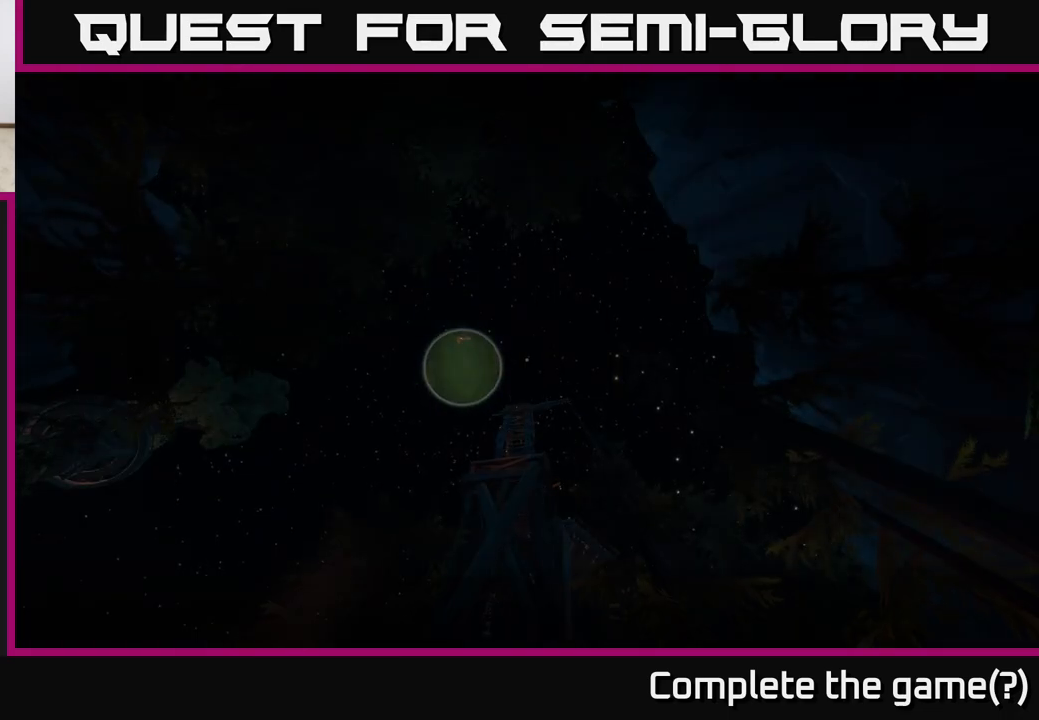
{"buttons": [], "left_stick": "center", "right_stick": "center", "events": [[17, "left_stick", "center"], [317, "right_stick", "center"]]}
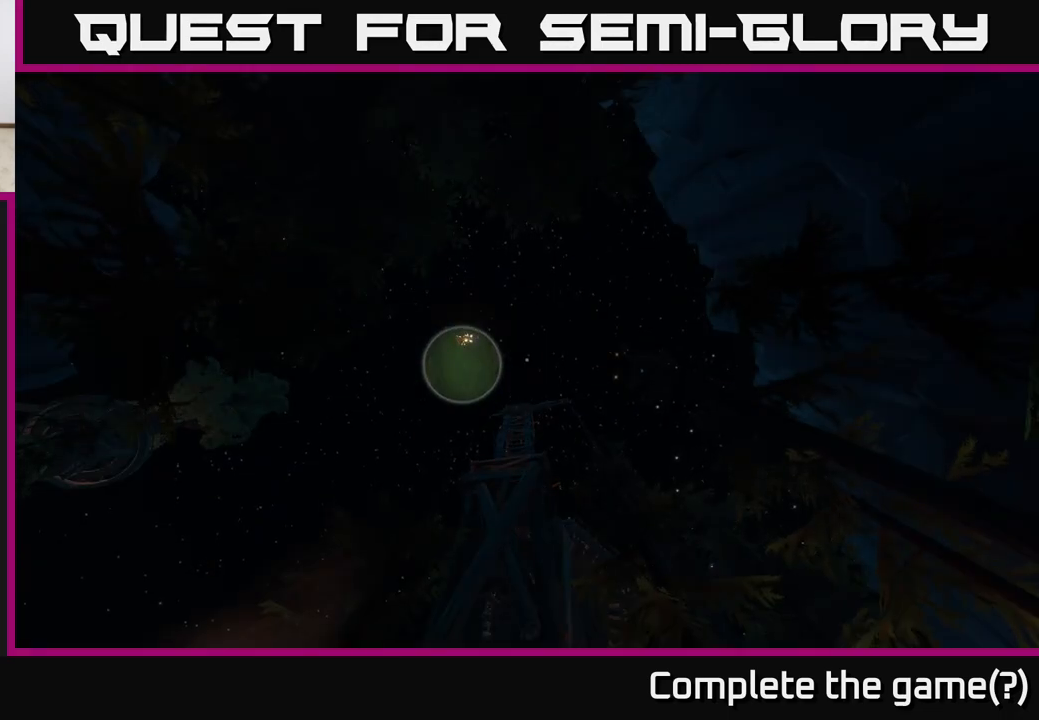
{"buttons": [], "left_stick": "up", "right_stick": "down", "events": [[83, "right_stick", "down"], [483, "left_stick", "up"]]}
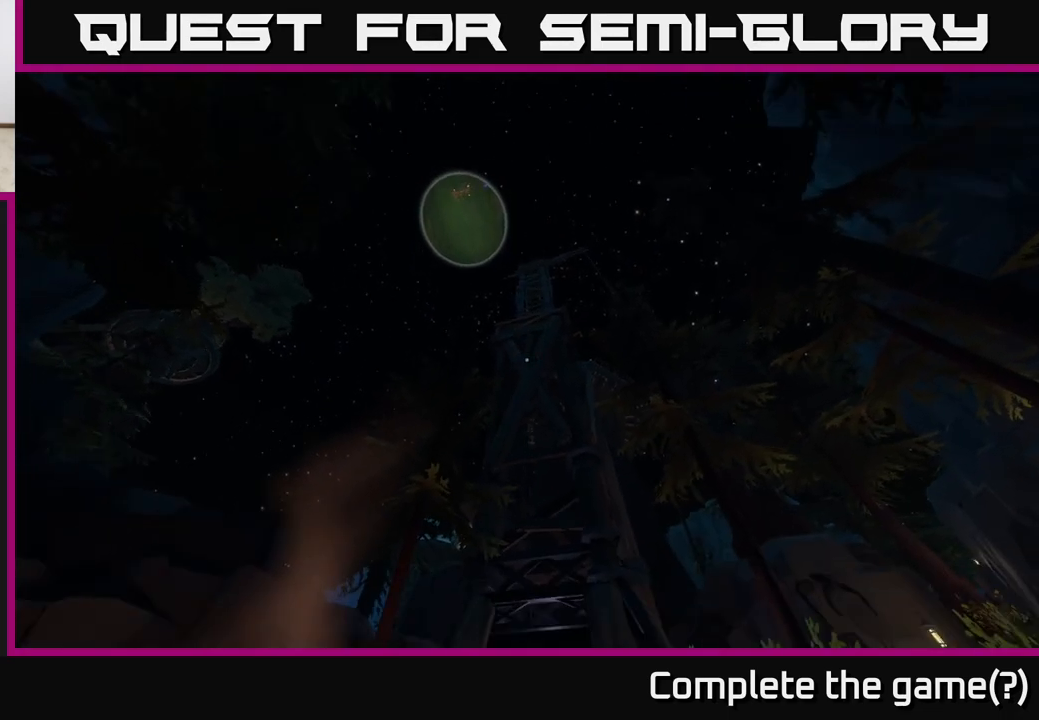
{"buttons": [], "left_stick": "center", "right_stick": "center", "events": [[300, "left_stick", "center"], [400, "right_stick", "center"]]}
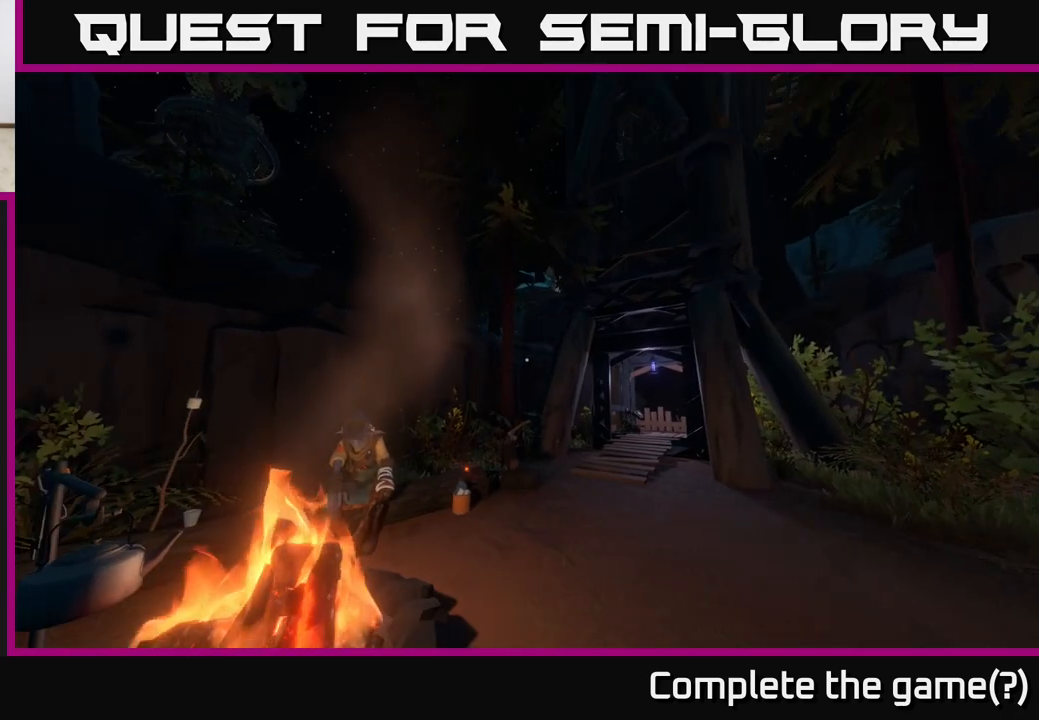
{"buttons": [], "left_stick": "up-right", "right_stick": "center", "events": [[117, "left_stick", "up-right"], [217, "right_stick", "down"], [267, "right_stick", "down-left"], [467, "right_stick", "center"]]}
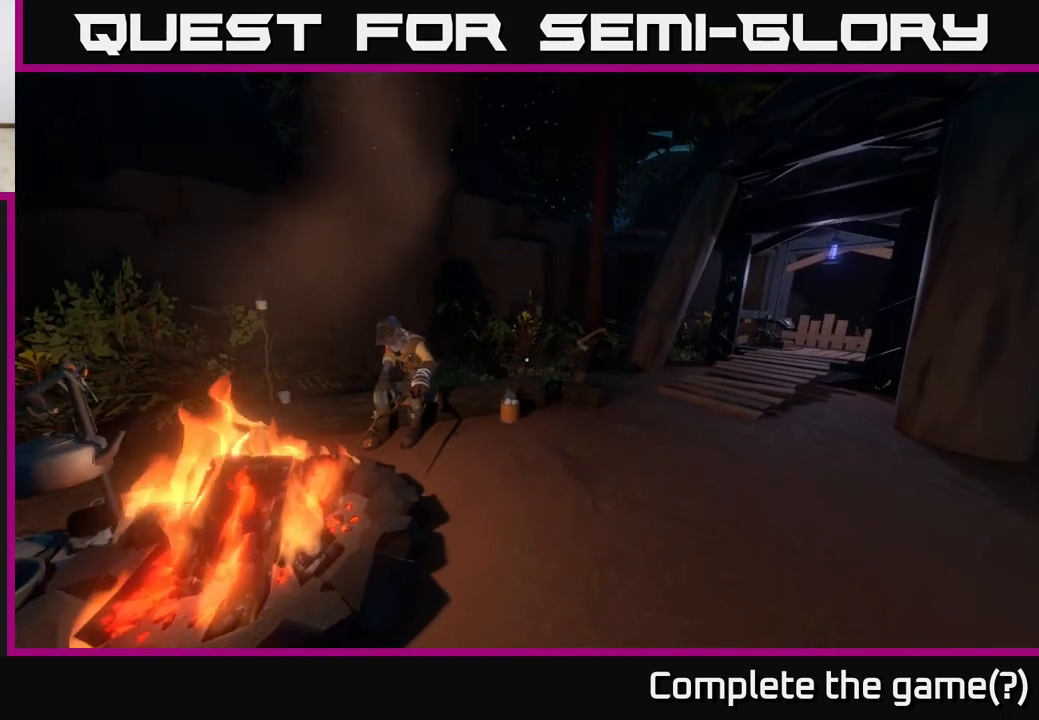
{"buttons": [], "left_stick": "center", "right_stick": "left", "events": [[67, "left_stick", "center"], [233, "right_stick", "left"]]}
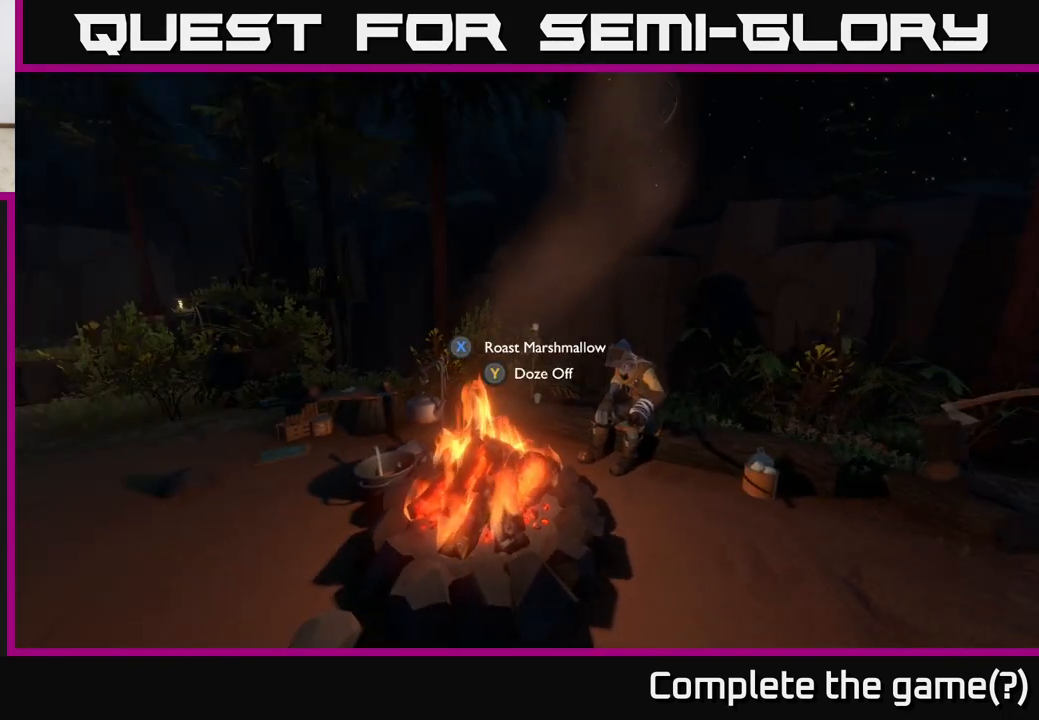
{"buttons": [], "left_stick": "center", "right_stick": "center", "events": [[383, "right_stick", "center"]]}
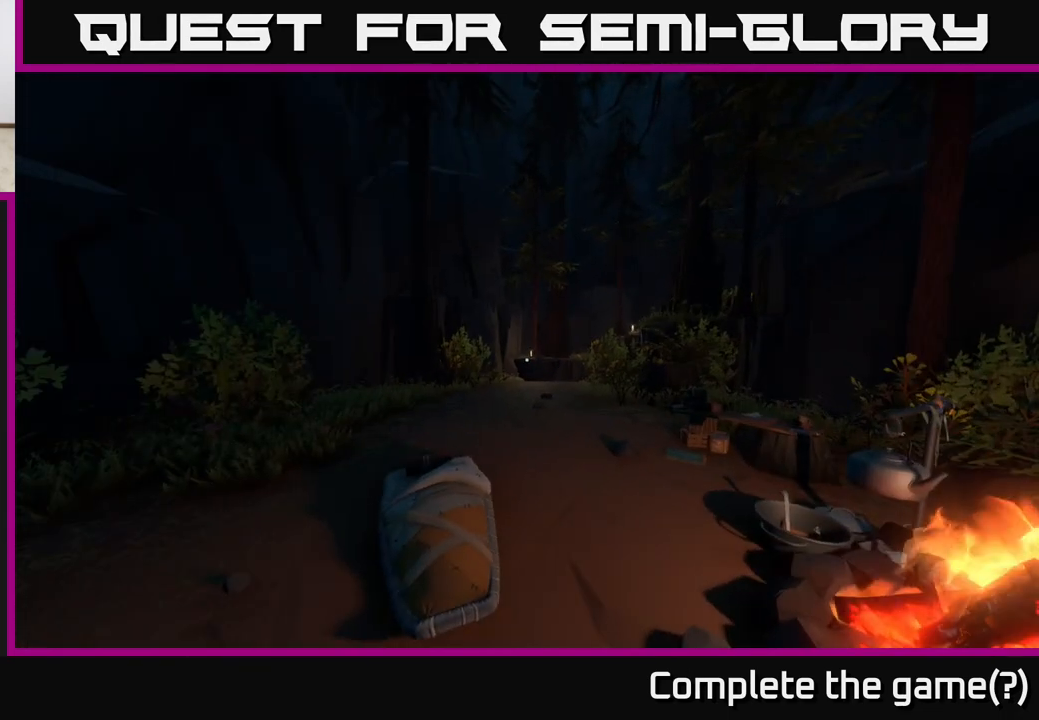
{"buttons": [], "left_stick": "center", "right_stick": "center", "events": [[283, "right_stick", "left"], [450, "right_stick", "center"]]}
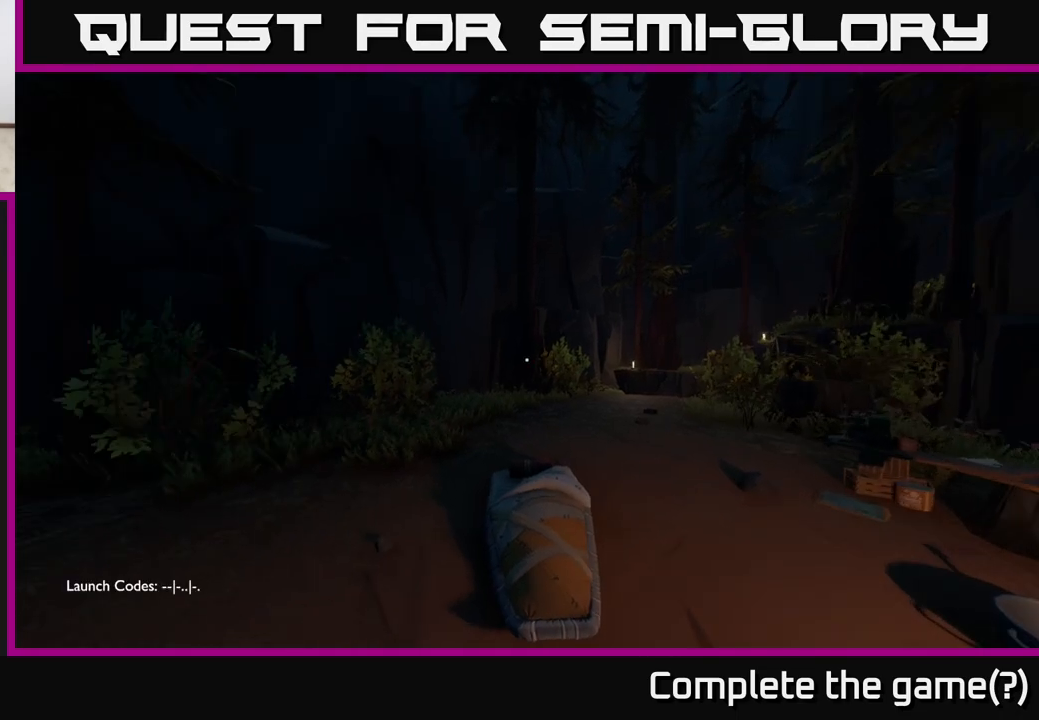
{"buttons": [], "left_stick": "left", "right_stick": "right", "events": [[17, "left_stick", "left"], [100, "right_stick", "right"]]}
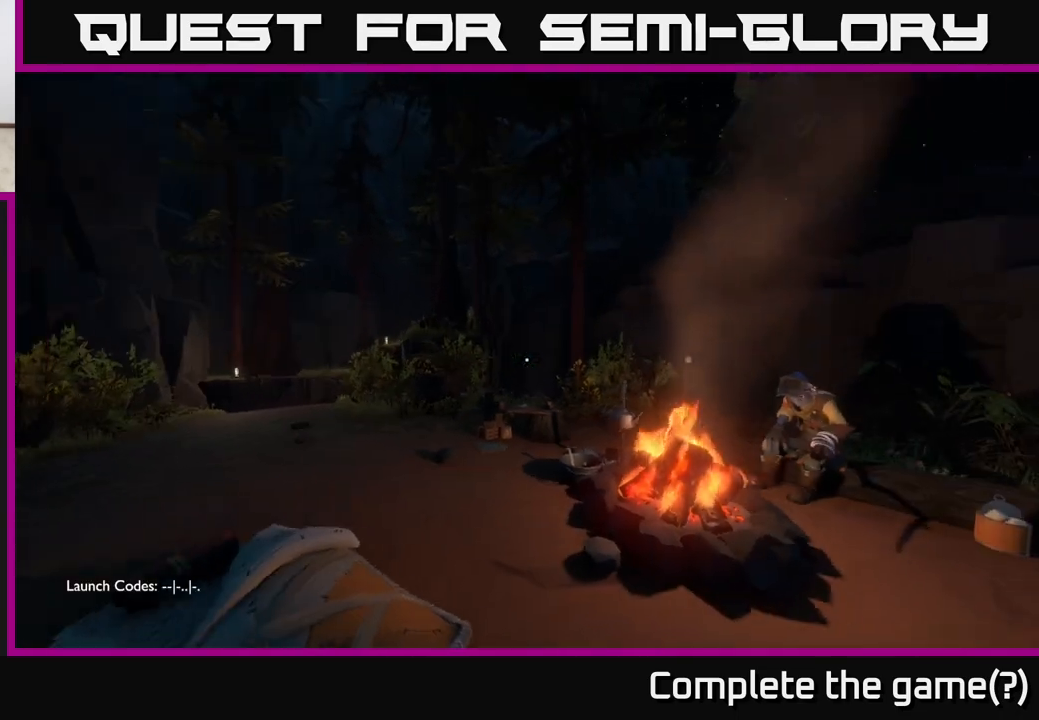
{"buttons": [], "left_stick": "center", "right_stick": "right", "events": [[33, "right_stick", "center"], [83, "left_stick", "center"], [433, "right_stick", "right"]]}
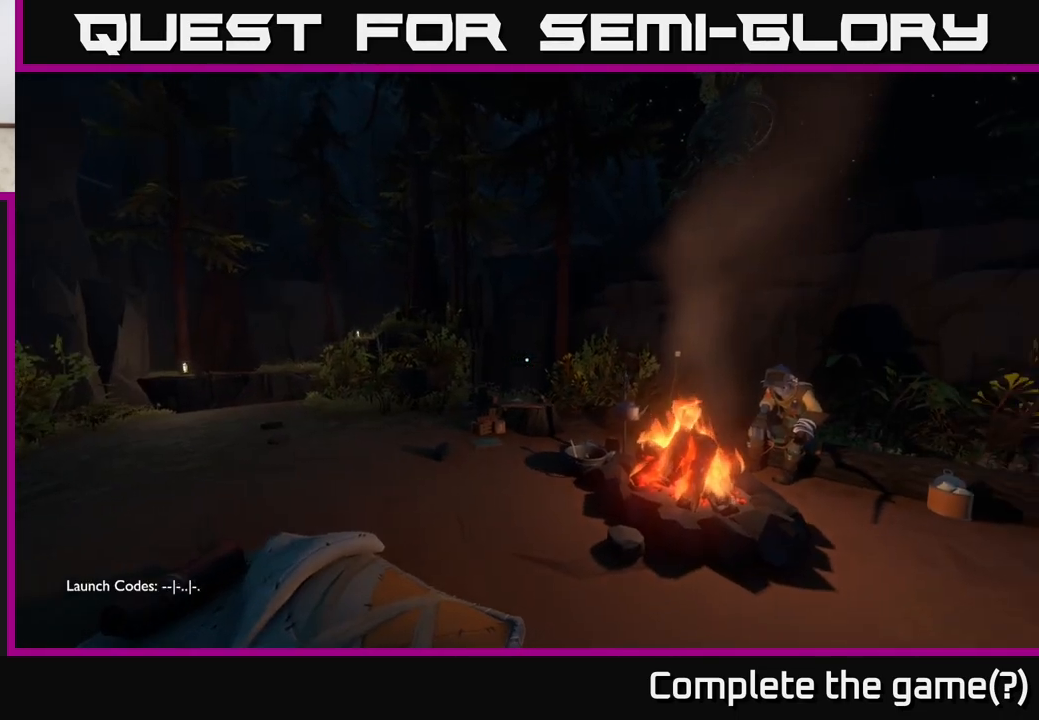
{"buttons": [], "left_stick": "center", "right_stick": "right", "events": []}
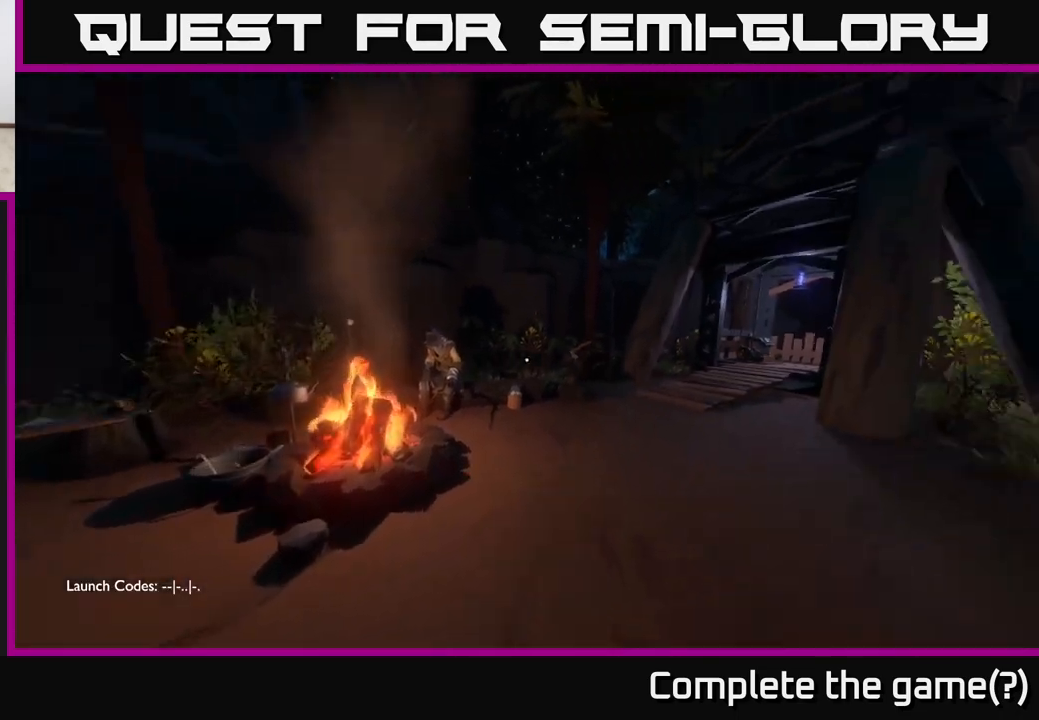
{"buttons": [], "left_stick": "up", "right_stick": "center", "events": [[133, "left_stick", "up"], [217, "right_stick", "center"]]}
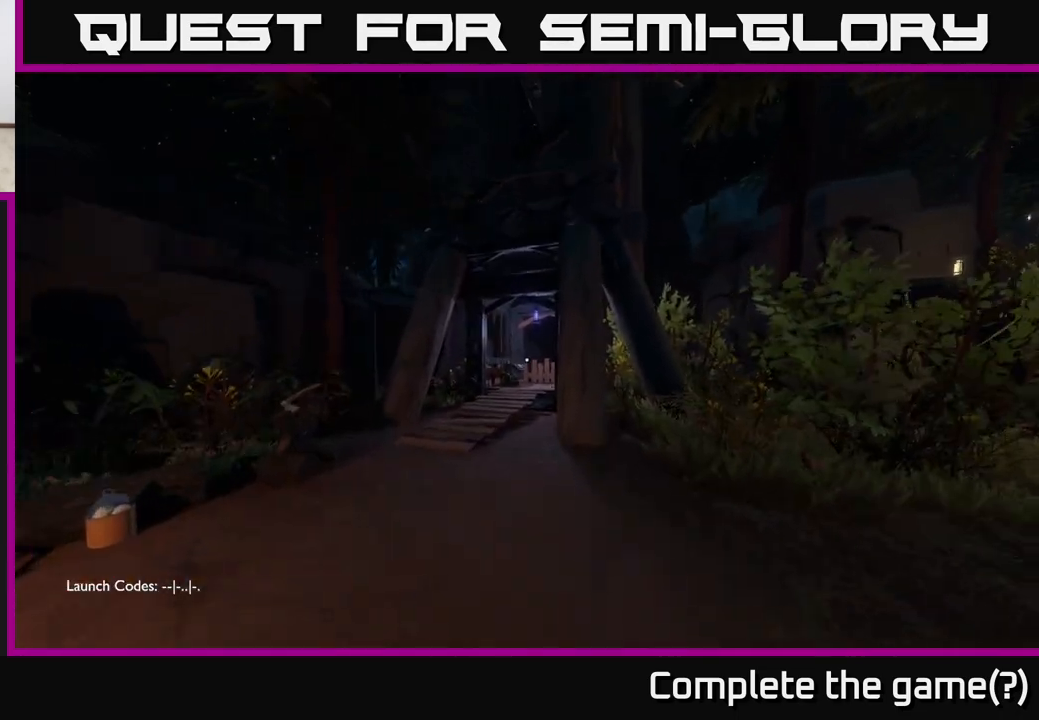
{"buttons": [], "left_stick": "center", "right_stick": "down-left", "events": [[233, "left_stick", "up-left"], [350, "left_stick", "center"], [383, "right_stick", "down-left"]]}
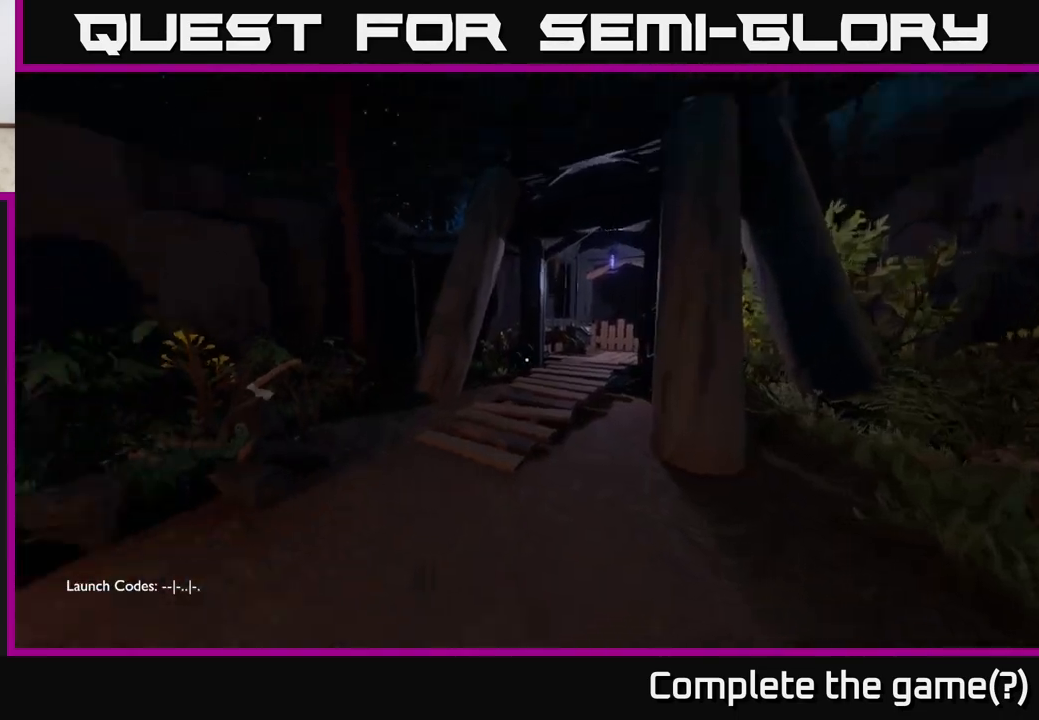
{"buttons": [], "left_stick": "up", "right_stick": "right", "events": [[100, "right_stick", "center"], [283, "left_stick", "up"], [333, "right_stick", "right"]]}
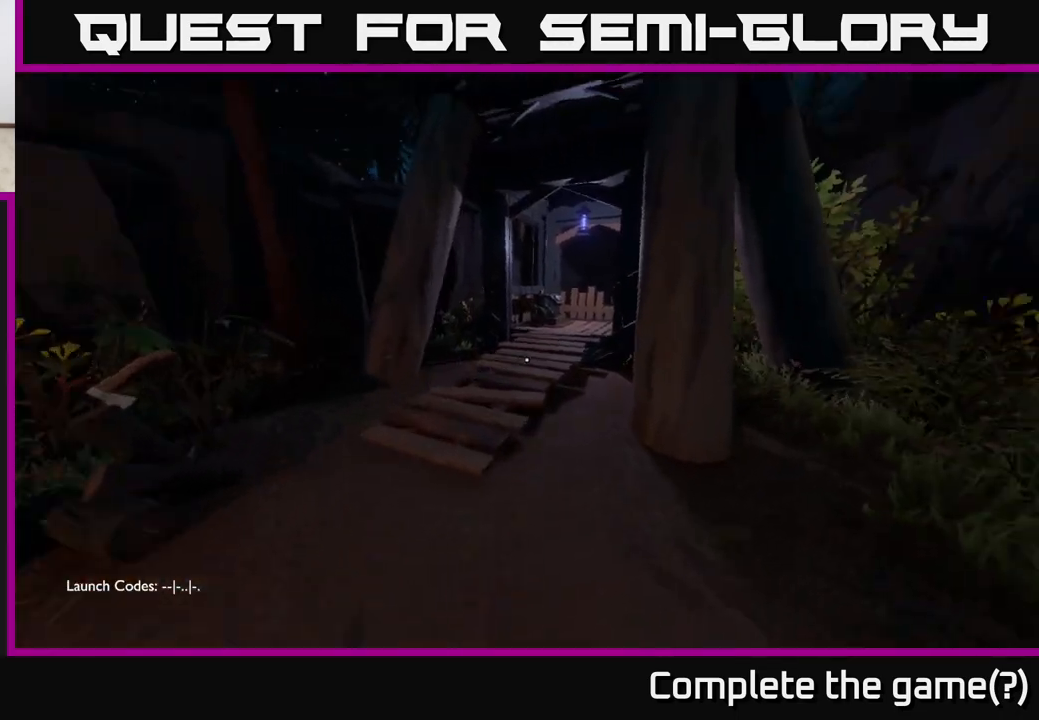
{"buttons": [], "left_stick": "up", "right_stick": "center", "events": [[50, "right_stick", "center"]]}
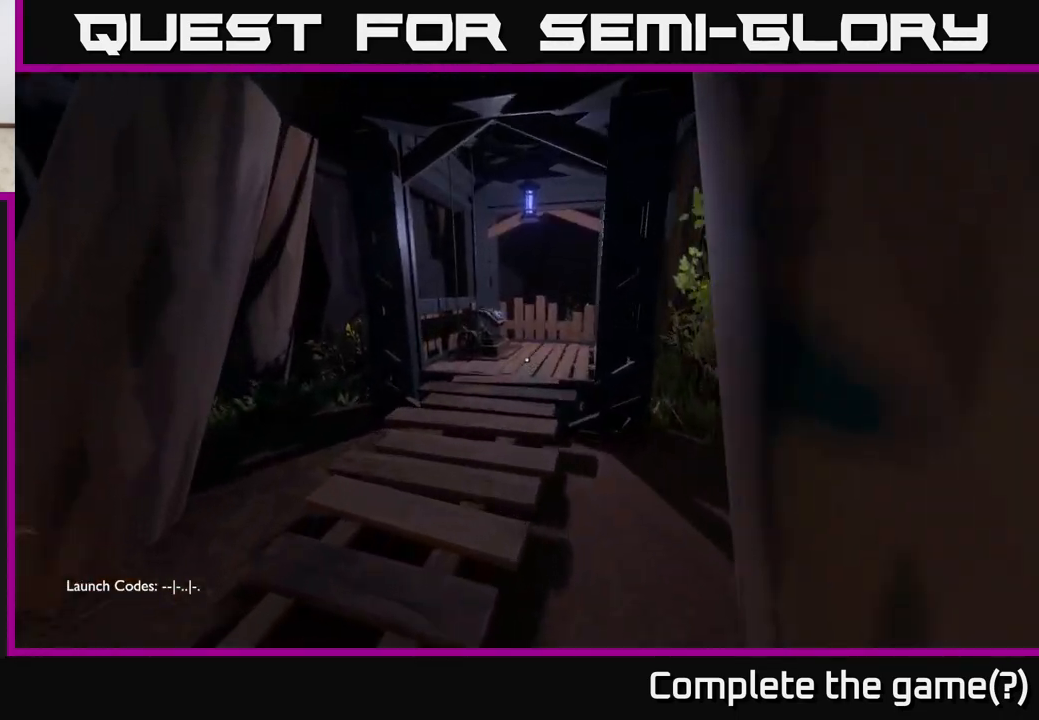
{"buttons": [], "left_stick": "up", "right_stick": "down-left", "events": [[450, "right_stick", "down-left"]]}
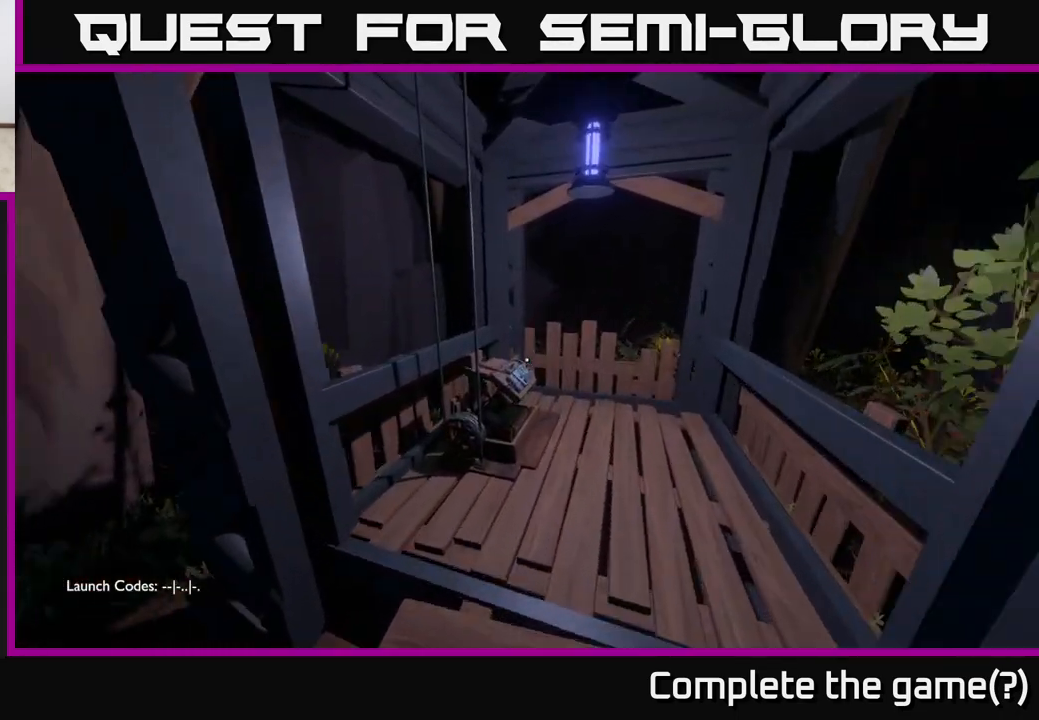
{"buttons": [], "left_stick": "up-right", "right_stick": "down-left", "events": [[50, "left_stick", "up-right"]]}
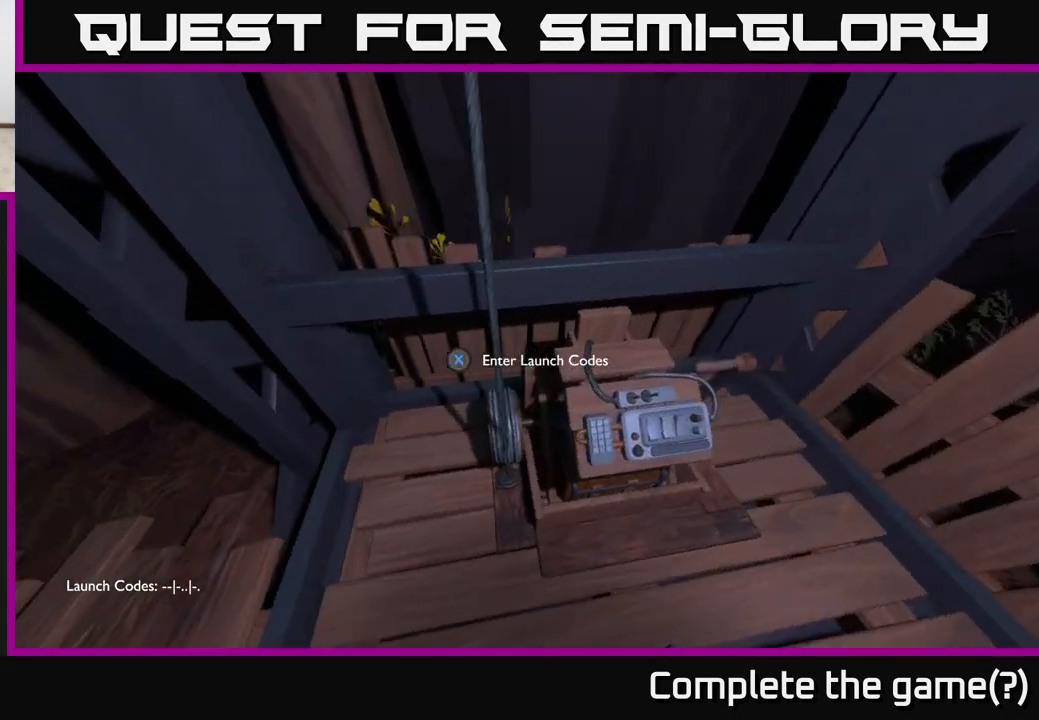
{"buttons": [], "left_stick": "center", "right_stick": "center", "events": [[50, "right_stick", "center"], [183, "left_stick", "center"], [283, "right_stick", "left"], [383, "right_stick", "center"]]}
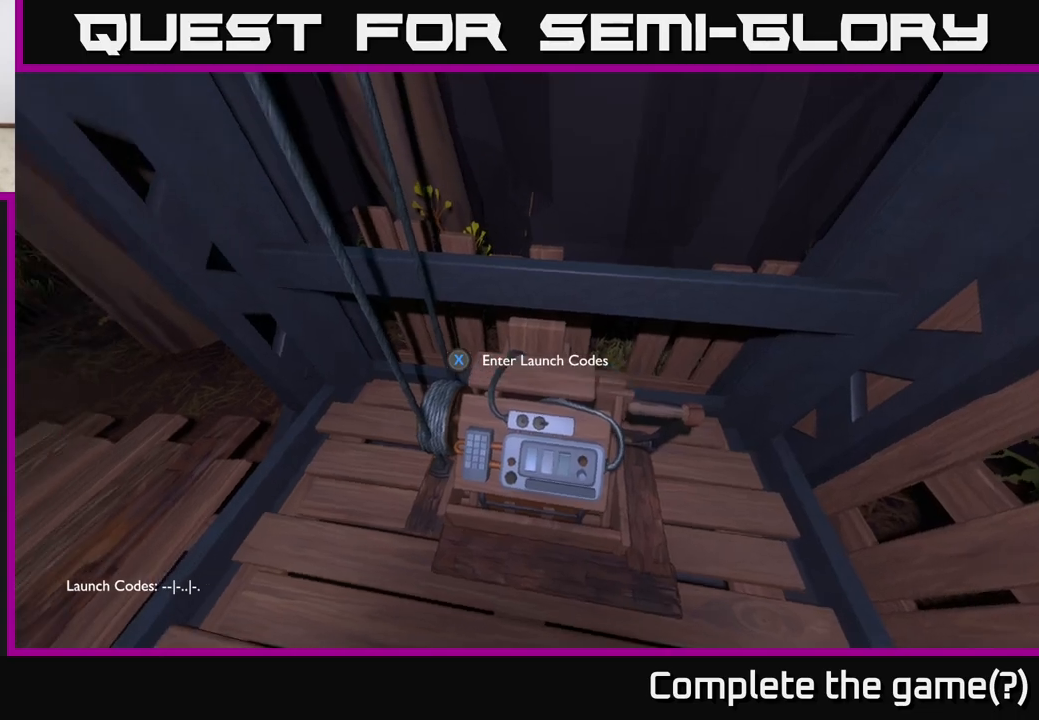
{"buttons": [], "left_stick": "center", "right_stick": "up", "events": [[17, "X", "down"], [100, "X", "up"], [467, "right_stick", "up"]]}
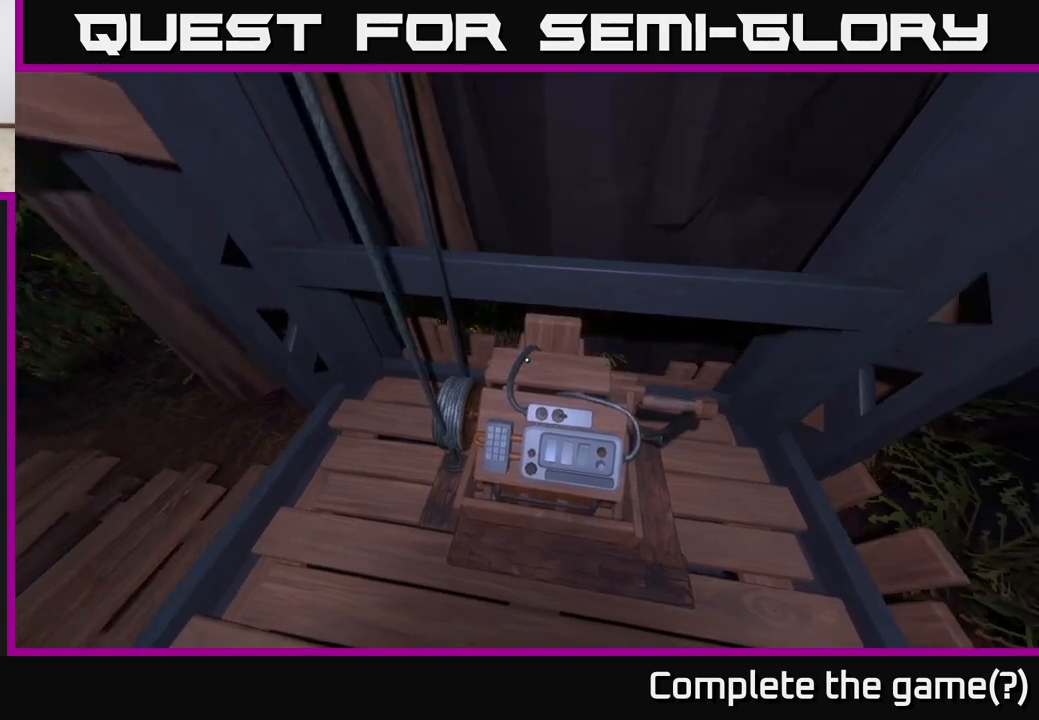
{"buttons": [], "left_stick": "center", "right_stick": "center", "events": [[183, "left_stick", "down-left"], [267, "right_stick", "up-right"], [383, "left_stick", "center"], [467, "right_stick", "center"]]}
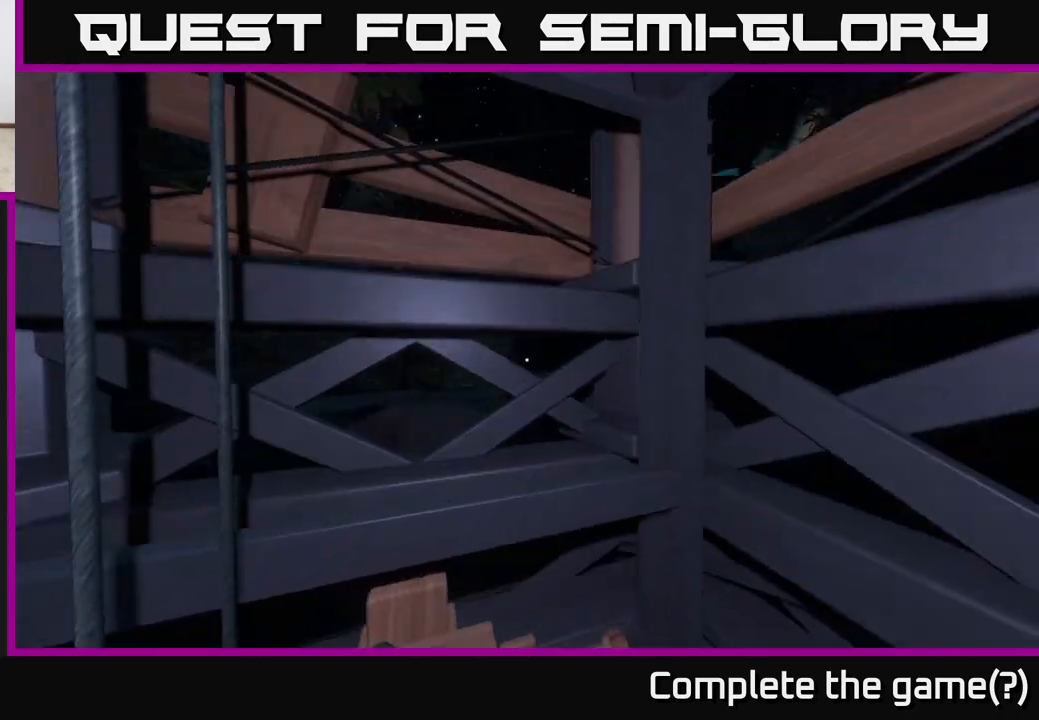
{"buttons": [], "left_stick": "center", "right_stick": "center", "events": [[217, "left_stick", "up"], [433, "left_stick", "center"]]}
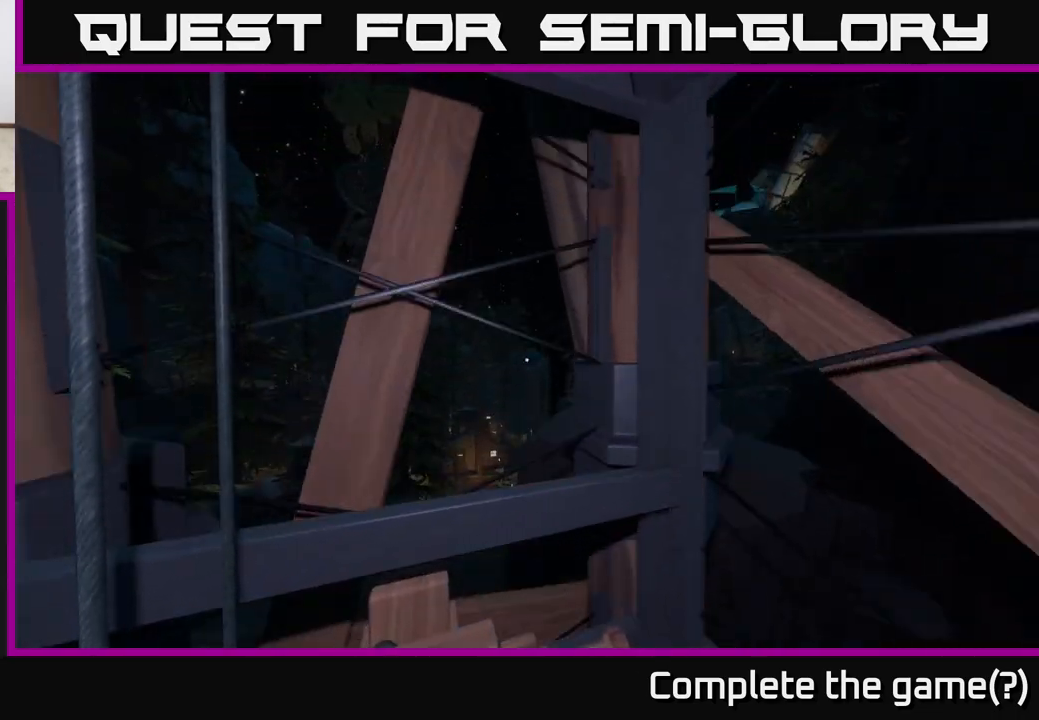
{"buttons": [], "left_stick": "left", "right_stick": "right", "events": [[17, "right_stick", "right"], [367, "left_stick", "left"]]}
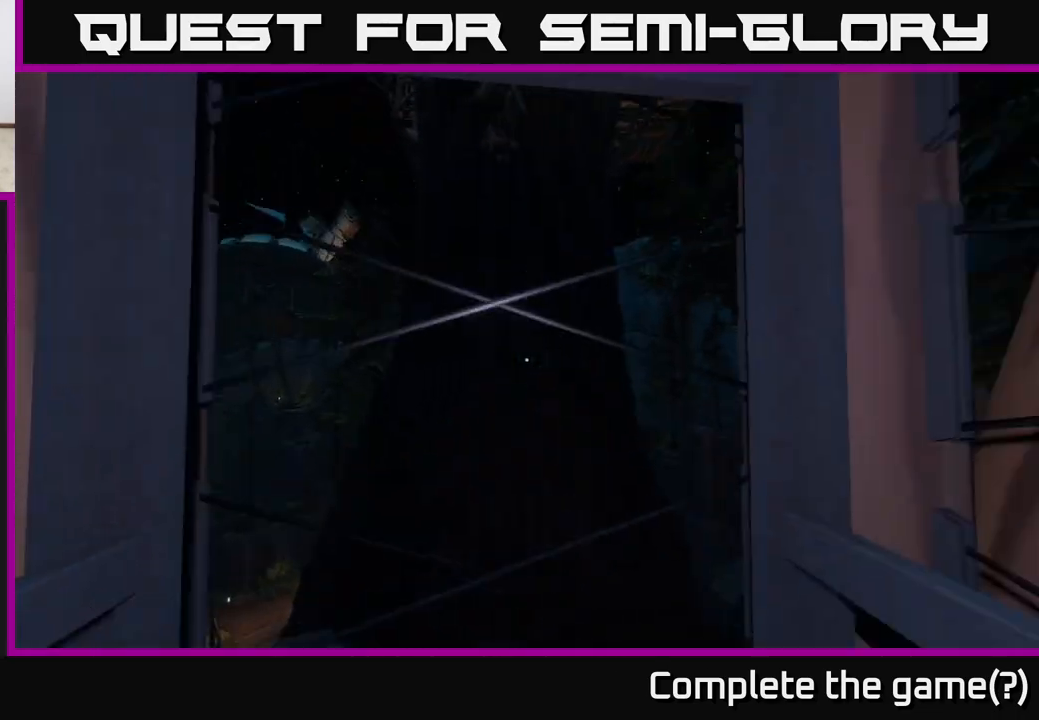
{"buttons": [], "left_stick": "center", "right_stick": "center", "events": [[100, "left_stick", "center"], [400, "right_stick", "center"]]}
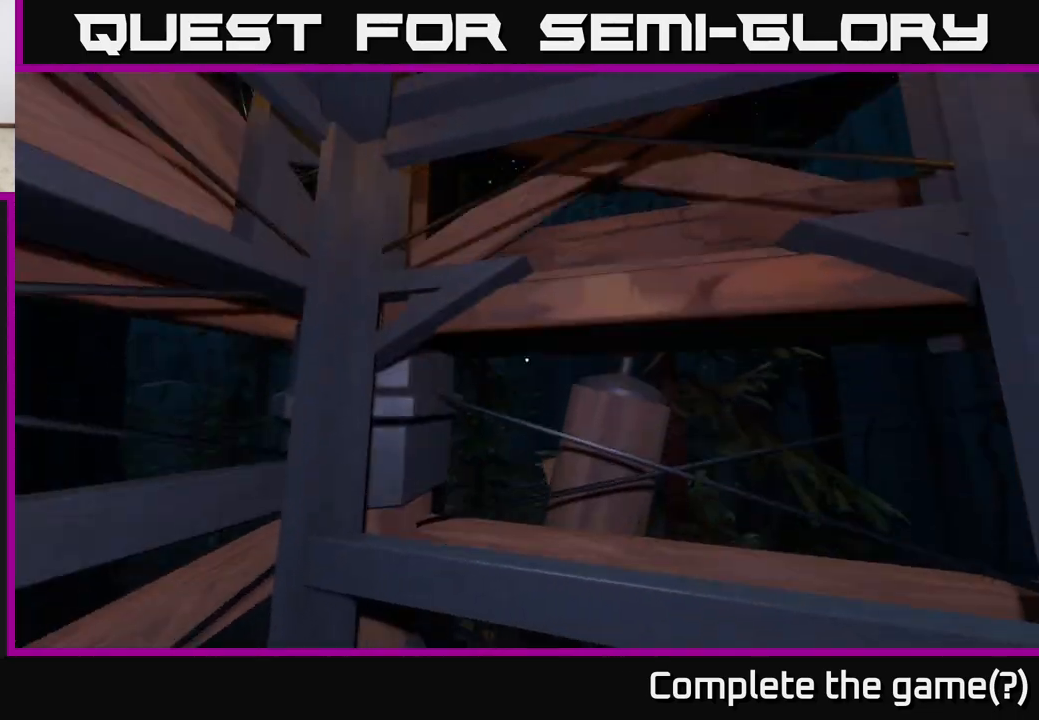
{"buttons": [], "left_stick": "left", "right_stick": "right", "events": [[150, "right_stick", "right"], [450, "left_stick", "left"]]}